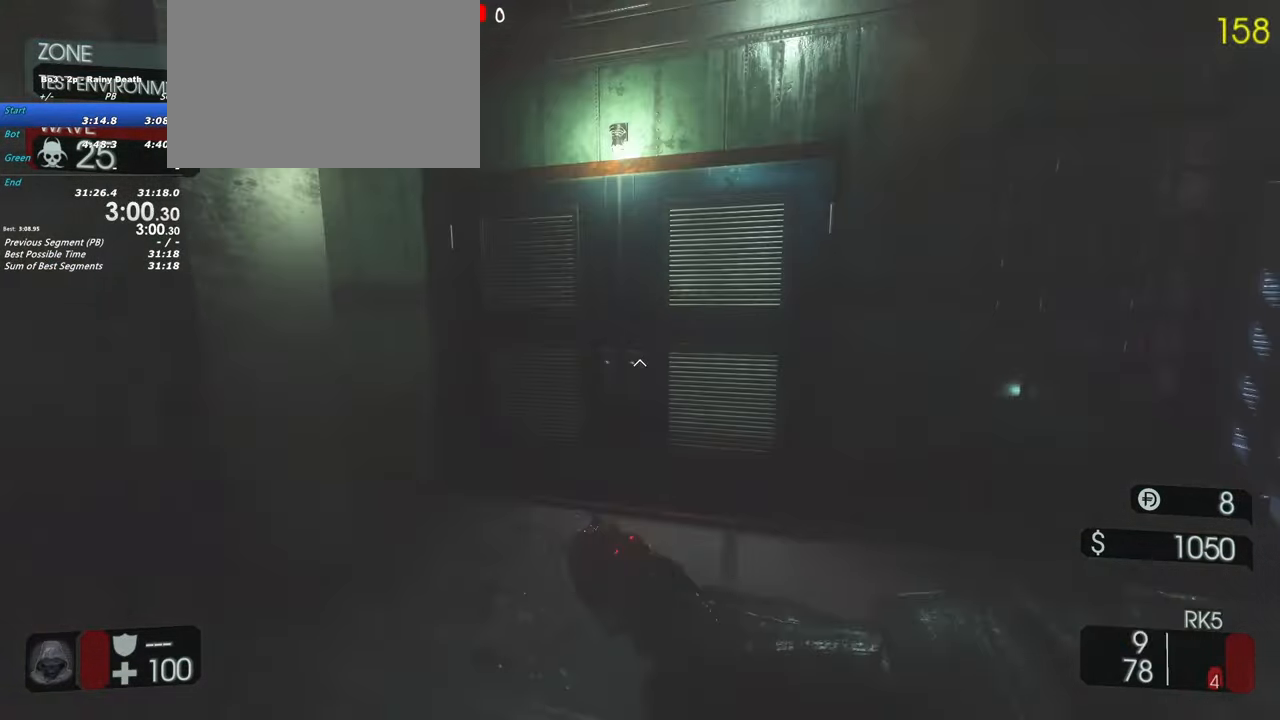
Gameplay with keyboard and mouse; each line is a JSON object with the keys held at the frame after it. "events" lists presses ("down") and releases ("up") of "1", "2", "3", "4", "5", "a", "alt", "c", "caps_lock", "ctrl", "d", "e", "f", "g", "q", "r", "s", "shift", "space", "t", "tab", "v", "w", "x" and "z" between this image and that frame as [ms after this image, input, new state], when the widget could be followed in between. No other keys are recorded. Mouse buttons are not recorded. Not read: mouse_move.
{"keys": ["f", "shift", "w"], "events": []}
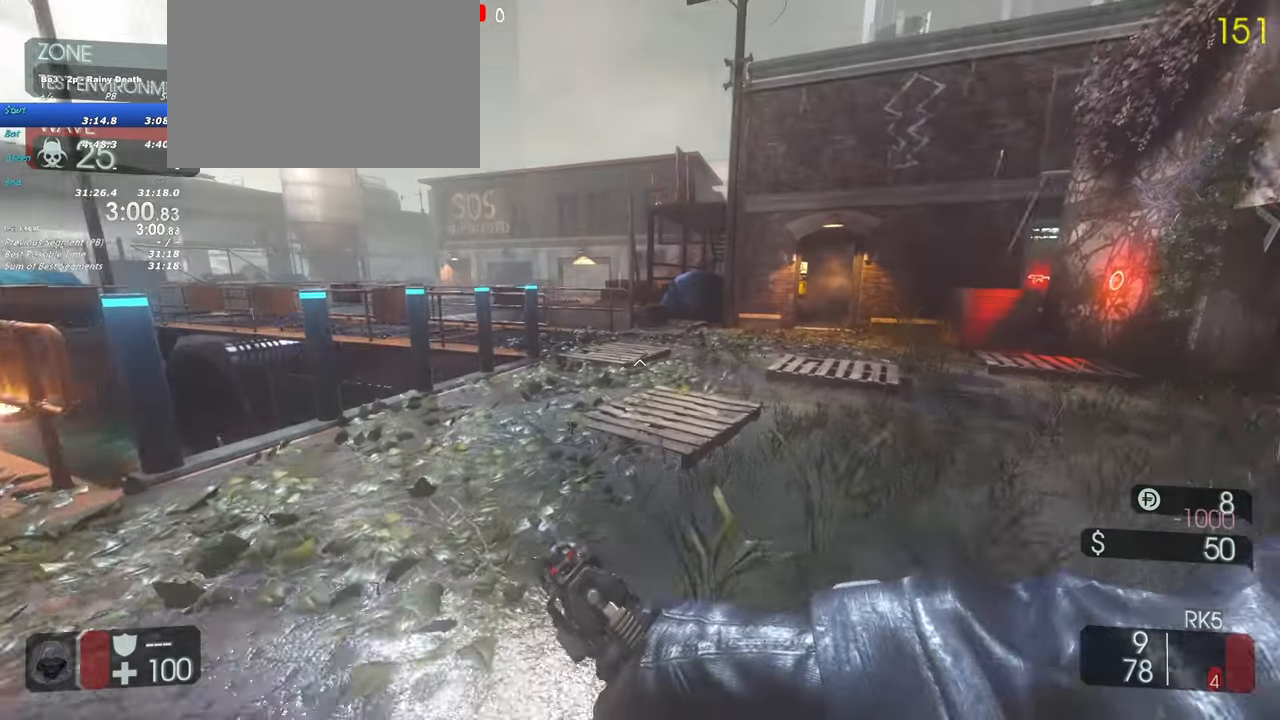
{"keys": ["shift", "w"], "events": [[50, "f", "up"], [233, "a", "down"], [283, "a", "up"]]}
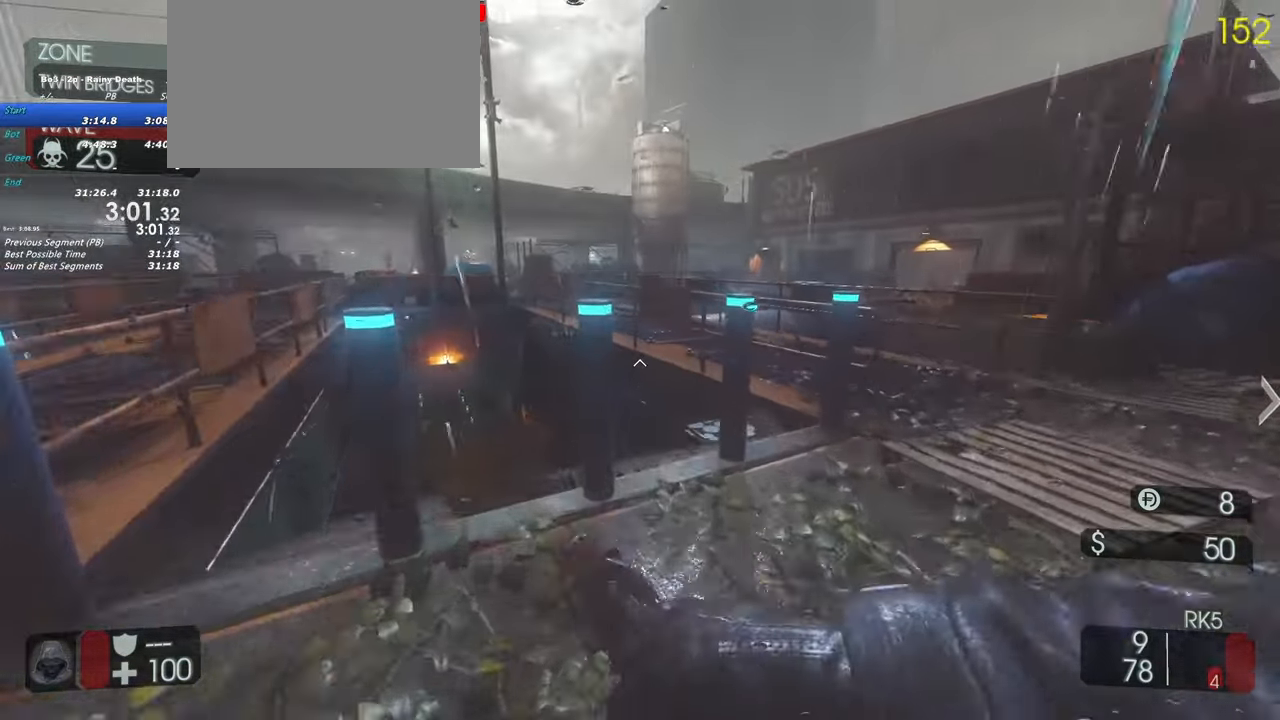
{"keys": ["shift", "w"], "events": []}
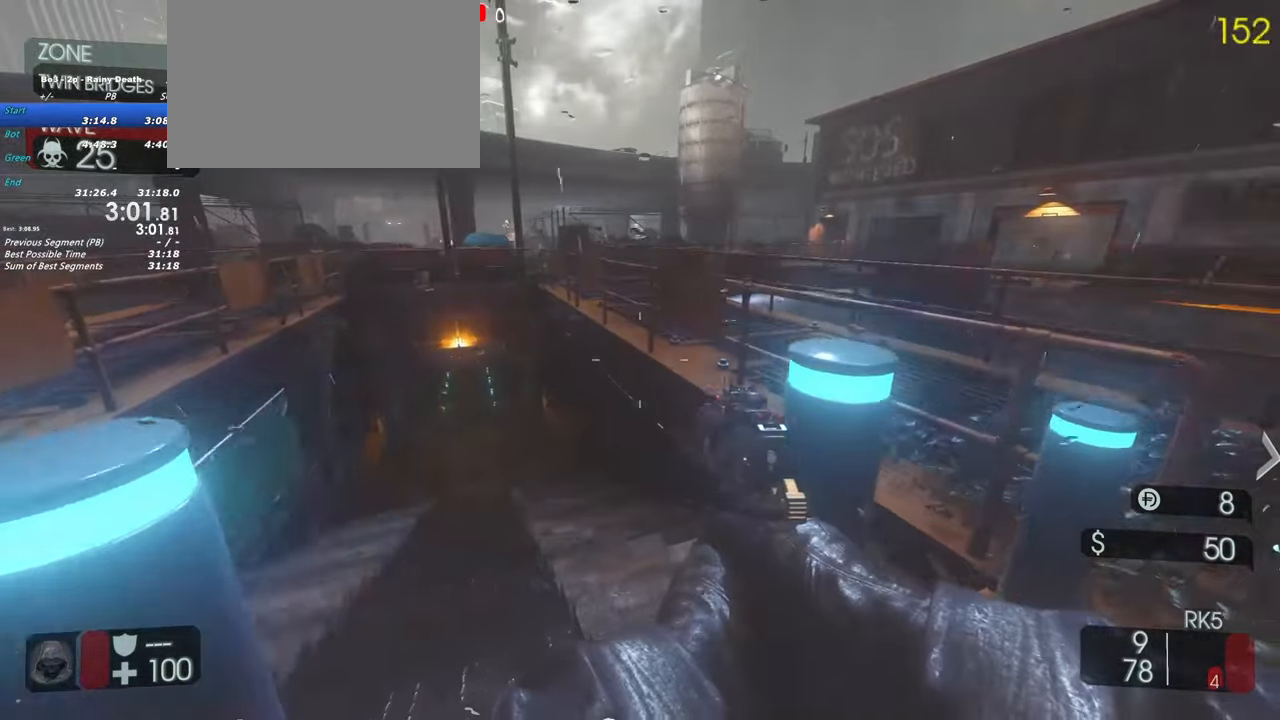
{"keys": [], "events": [[83, "shift", "up"], [83, "w", "up"], [400, "r", "down"], [500, "r", "up"]]}
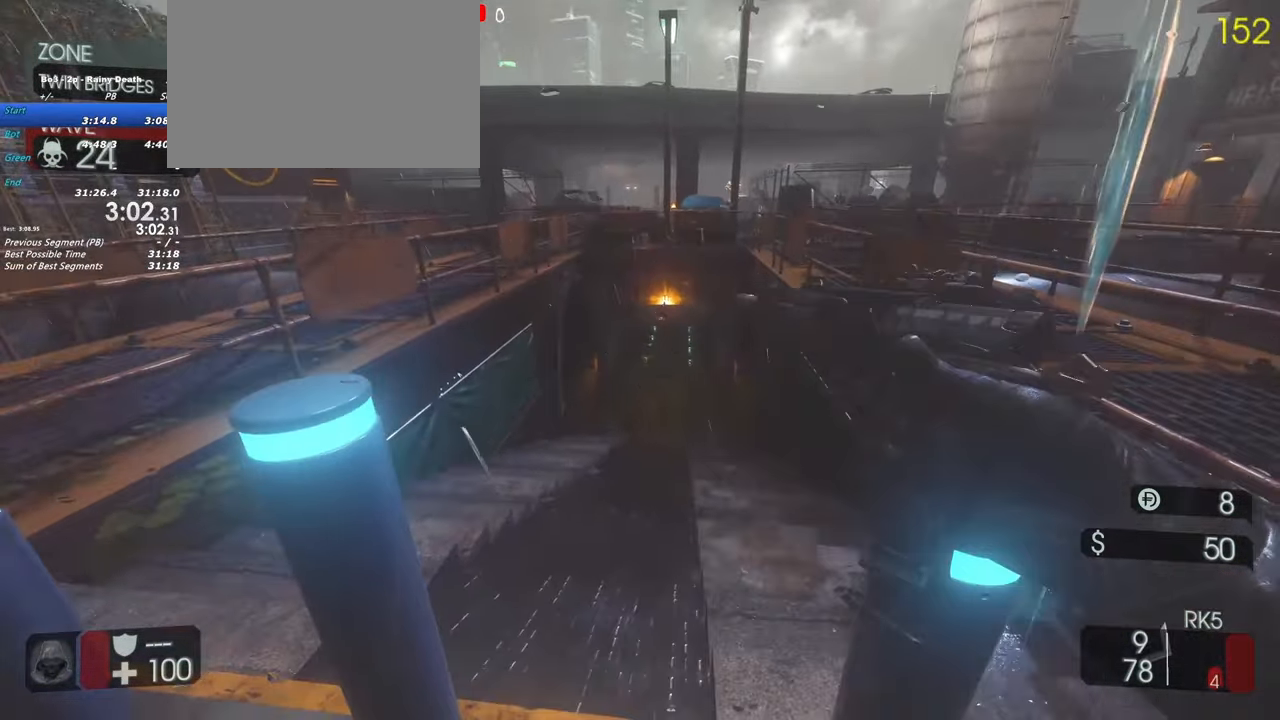
{"keys": ["d", "shift", "w"], "events": [[50, "w", "down"], [233, "d", "down"], [233, "w", "up"], [333, "w", "down"], [383, "shift", "down"]]}
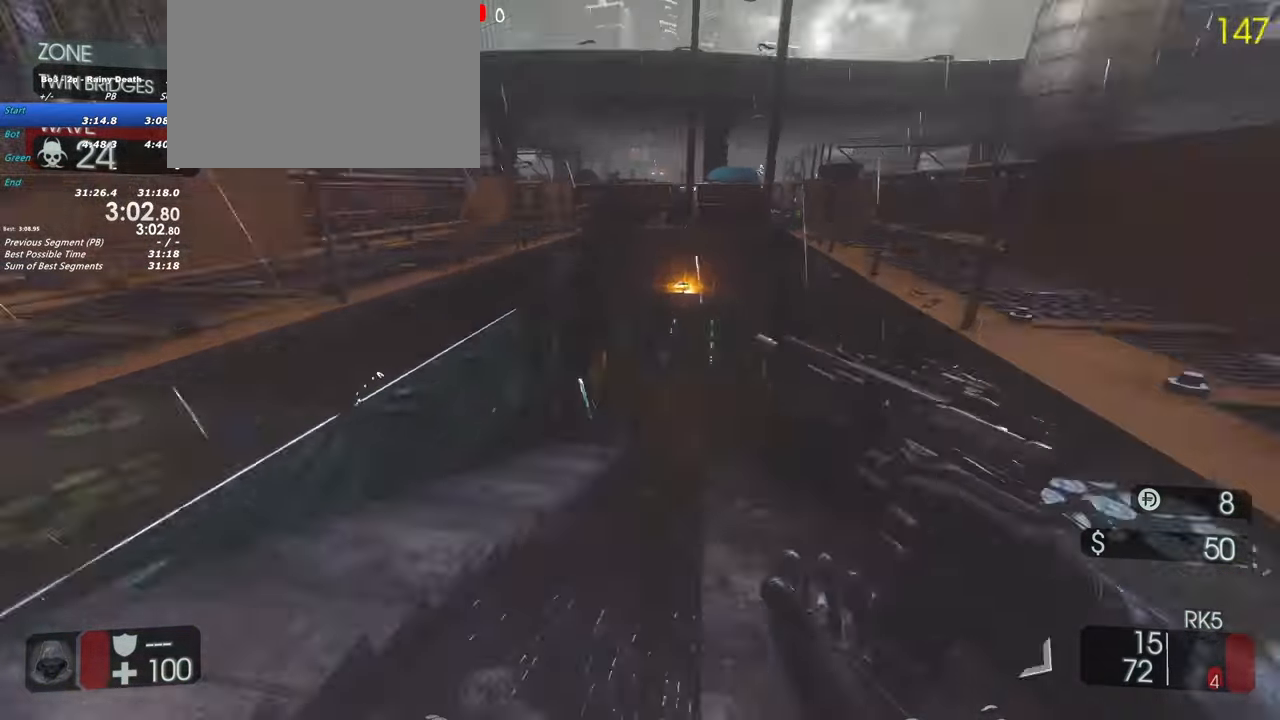
{"keys": ["shift", "w"], "events": [[17, "d", "up"]]}
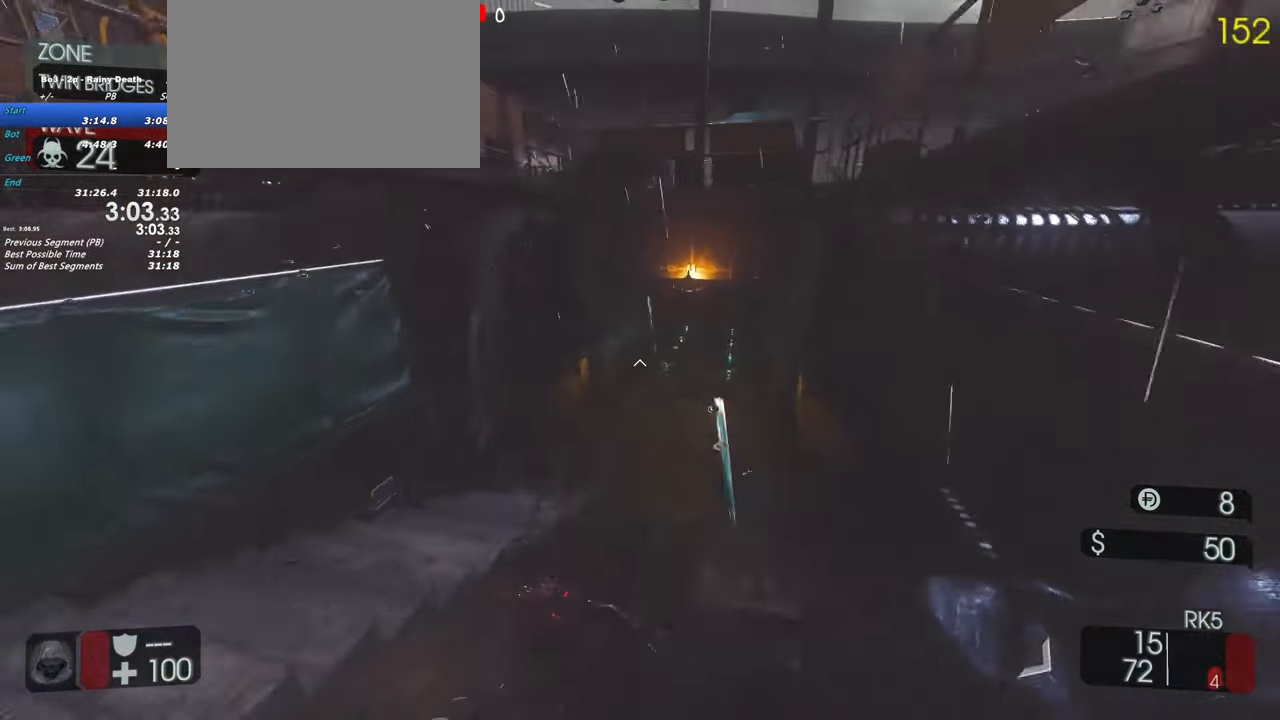
{"keys": ["shift", "space", "w"], "events": [[500, "space", "down"]]}
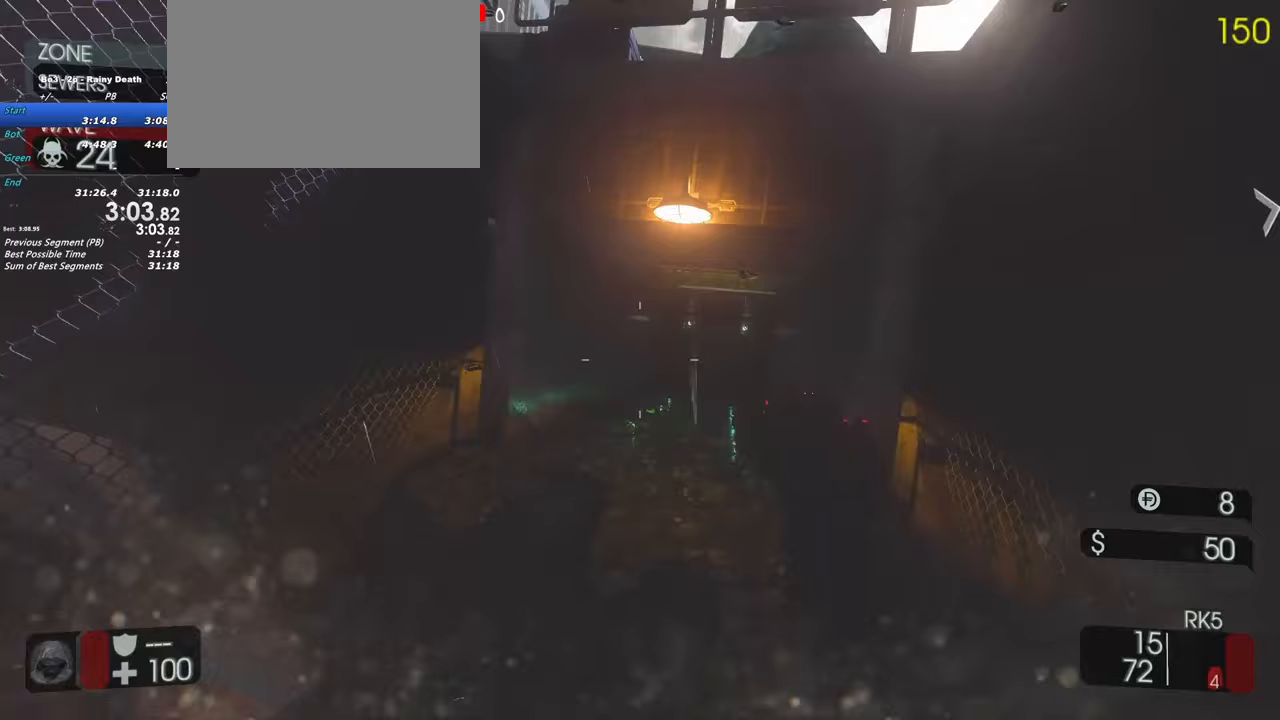
{"keys": ["d", "shift", "w"], "events": [[133, "space", "up"], [283, "d", "down"]]}
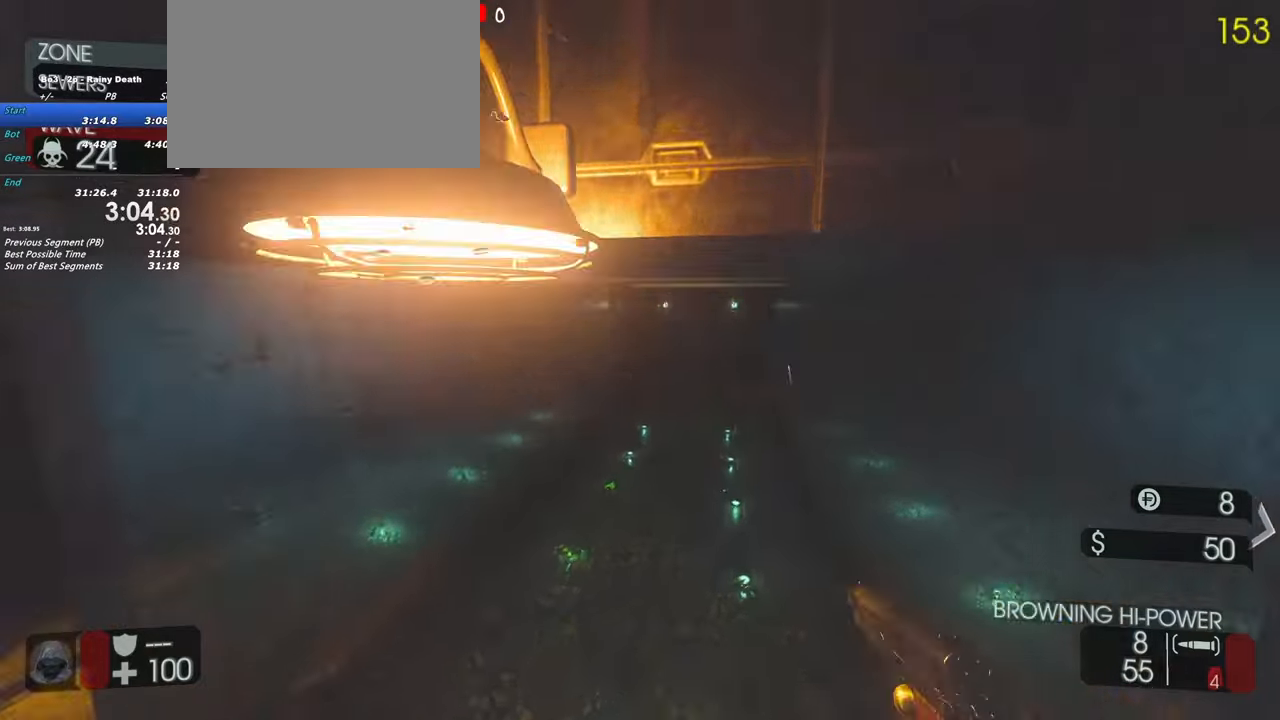
{"keys": ["shift", "w"], "events": [[117, "d", "up"]]}
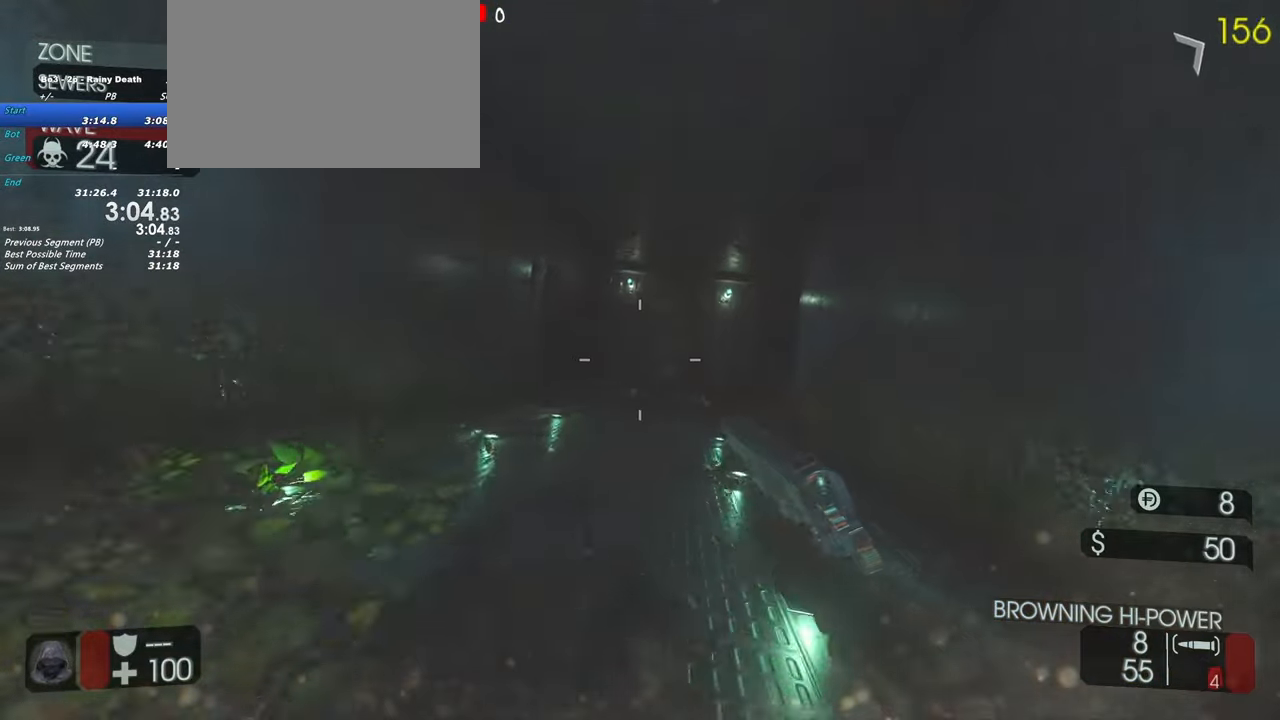
{"keys": ["shift", "w"], "events": []}
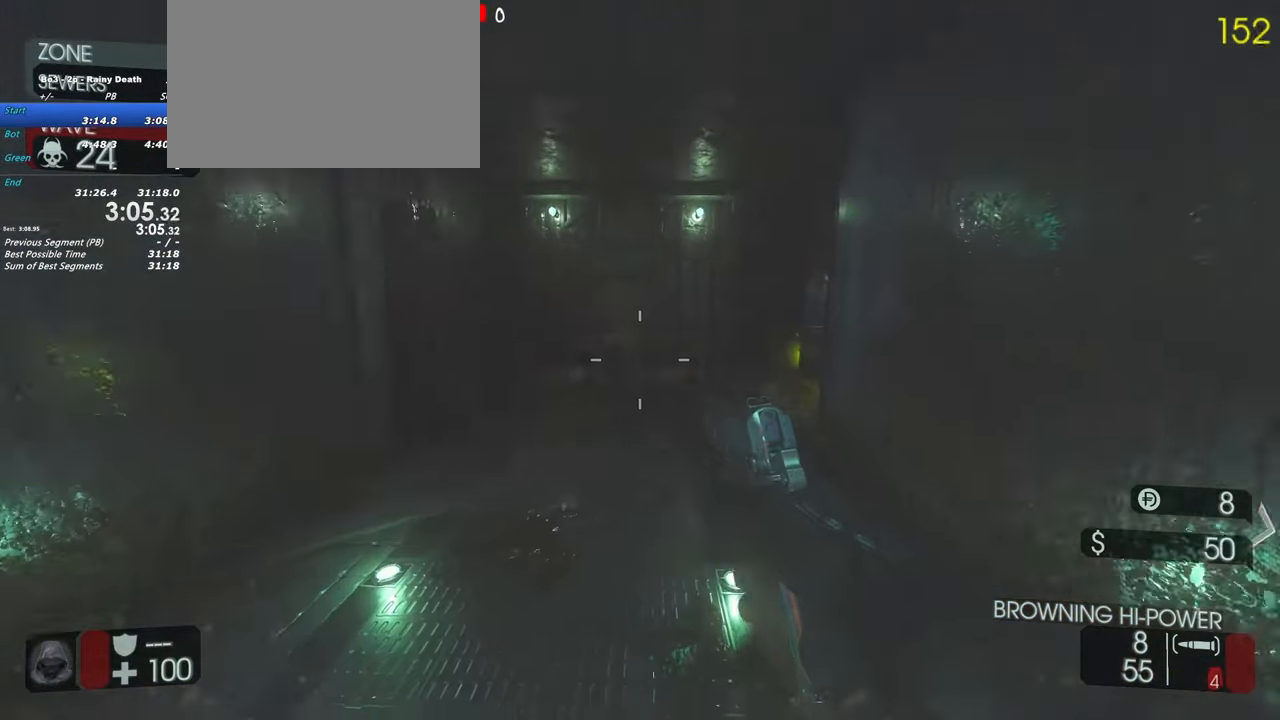
{"keys": ["d", "shift", "w"], "events": [[417, "d", "down"]]}
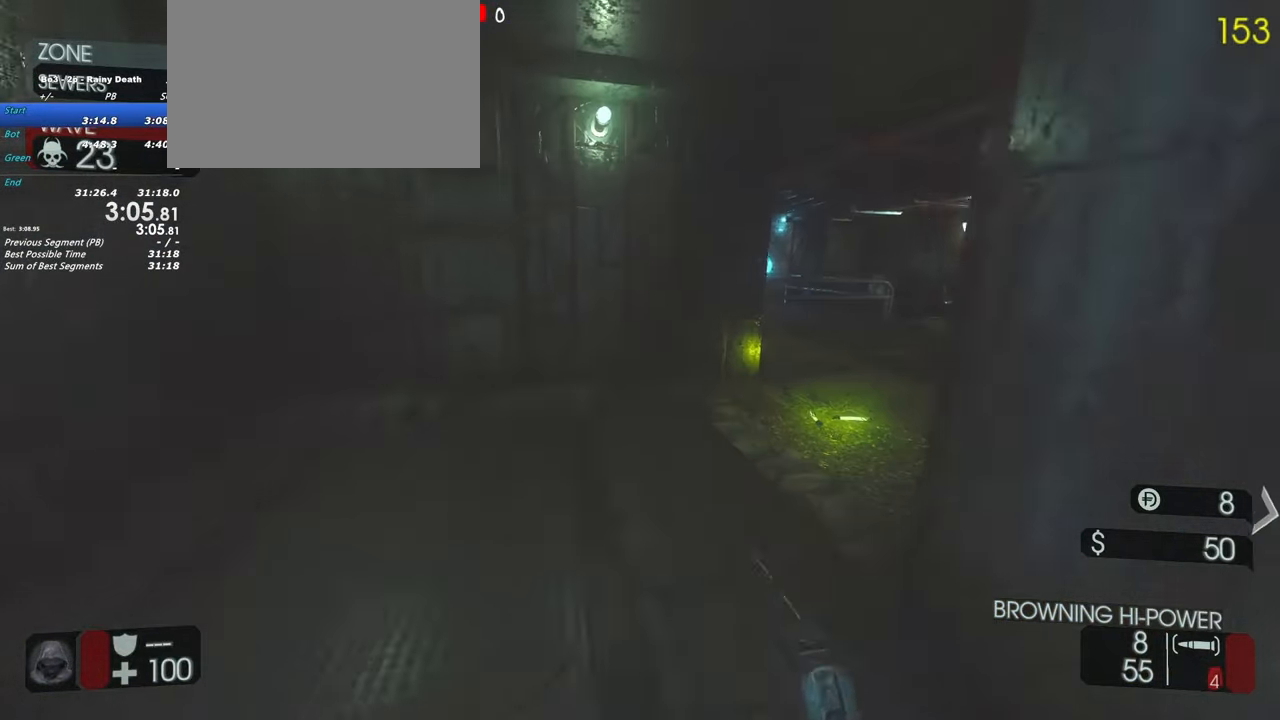
{"keys": ["d", "shift", "w"], "events": []}
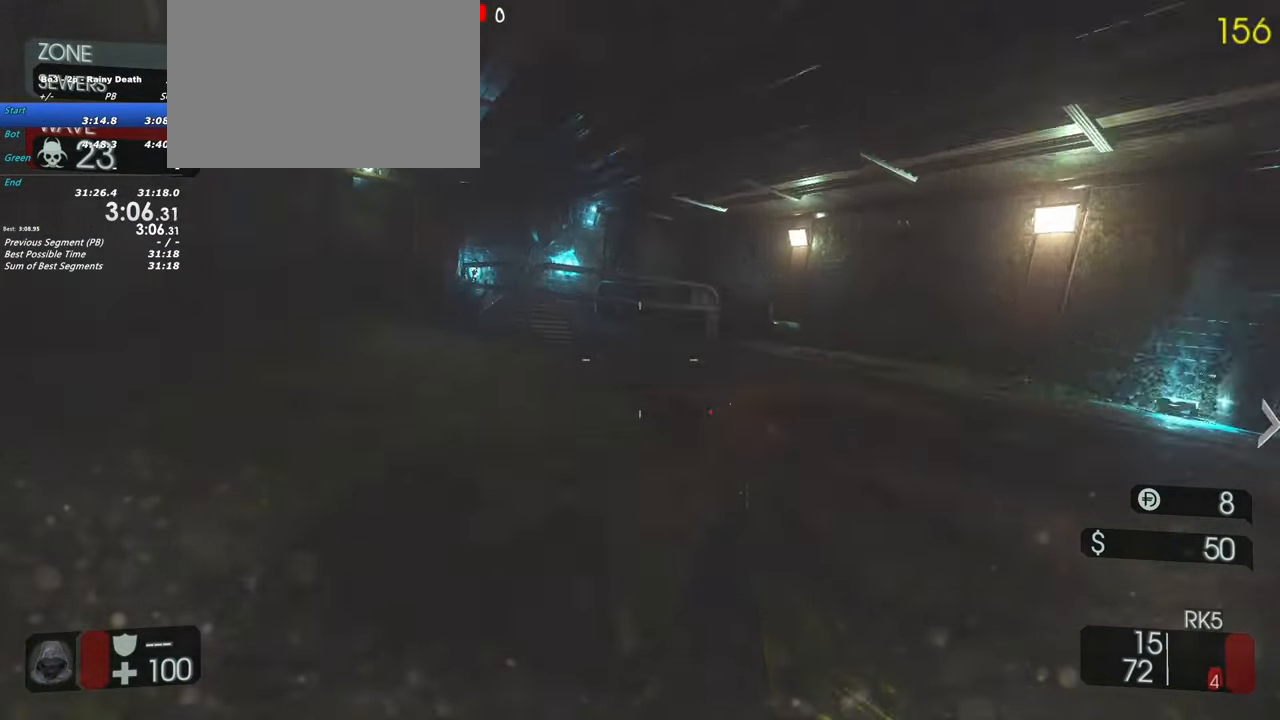
{"keys": ["shift", "w"], "events": [[33, "d", "up"]]}
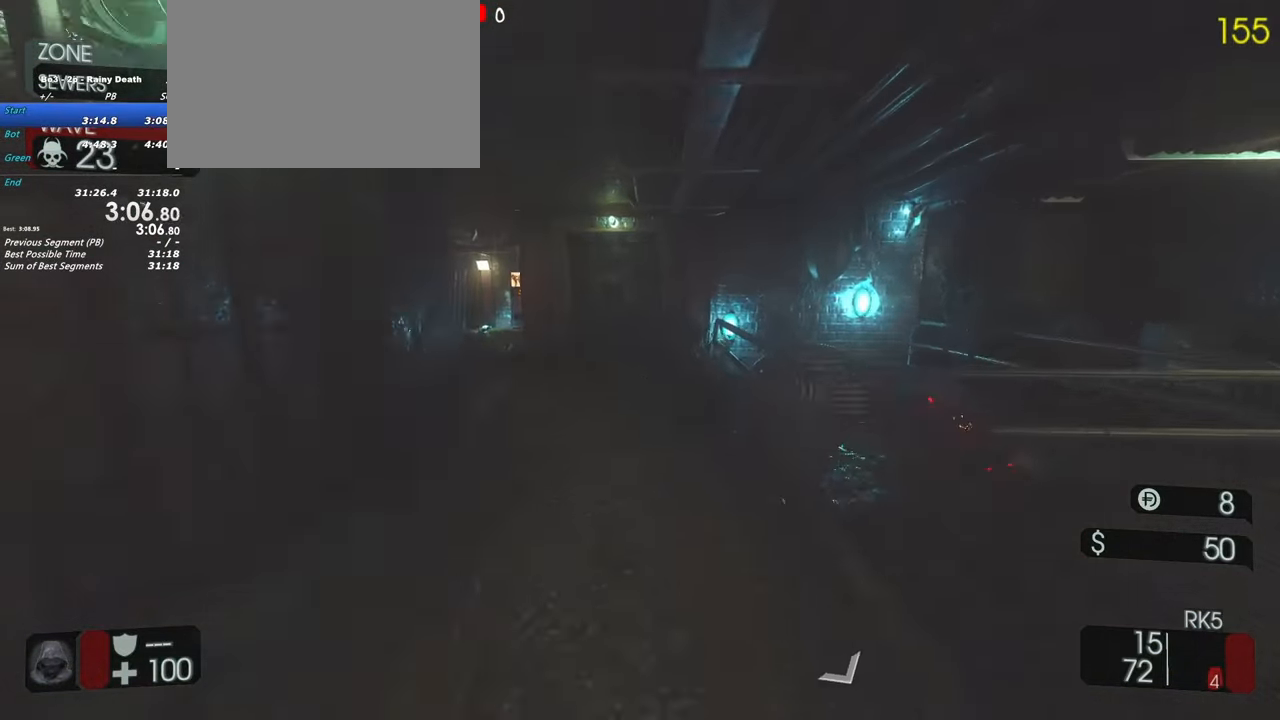
{"keys": ["a", "shift", "w"], "events": [[150, "a", "down"], [283, "a", "up"], [417, "a", "down"]]}
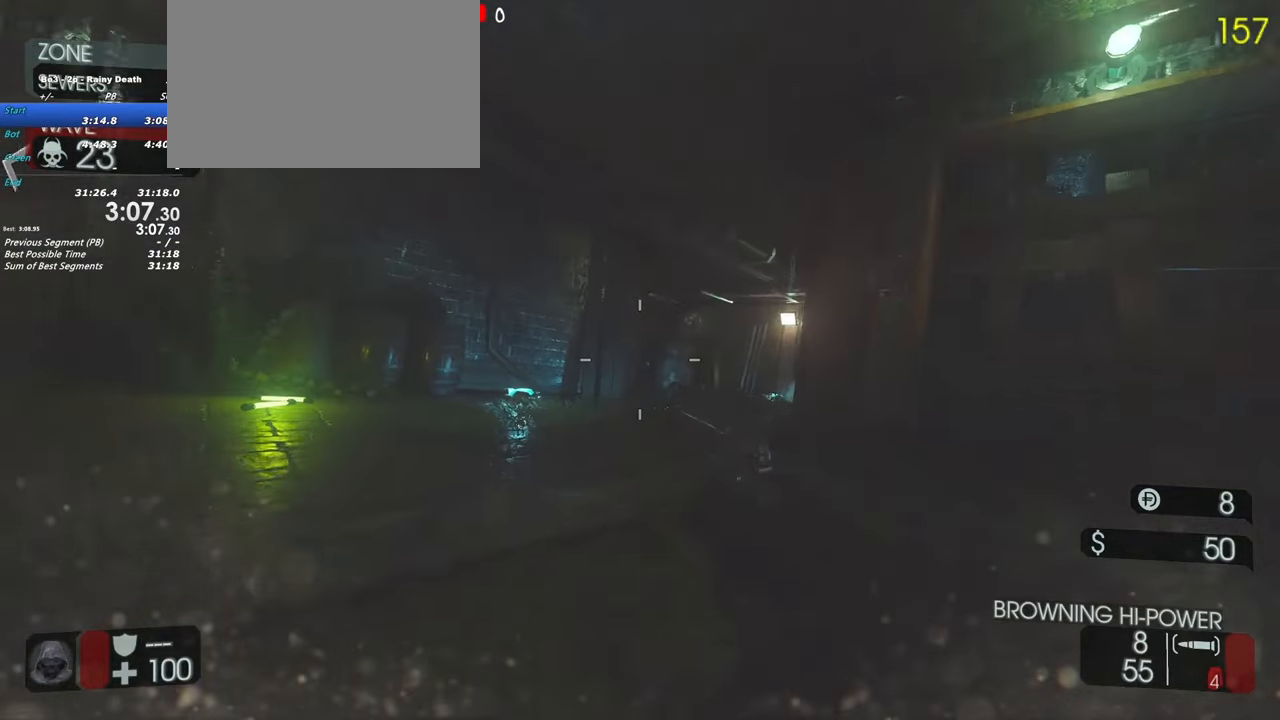
{"keys": ["d", "shift", "w"], "events": [[67, "a", "up"], [350, "d", "down"]]}
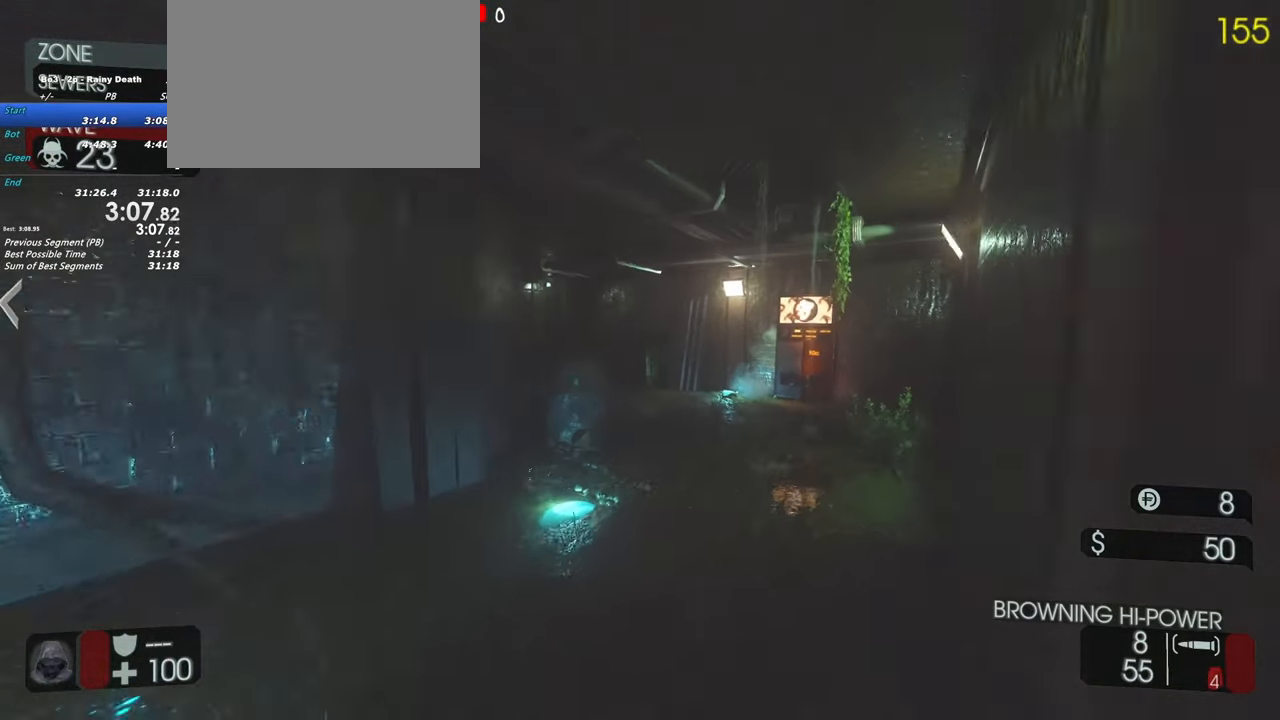
{"keys": ["shift", "w"], "events": [[217, "d", "up"], [317, "d", "down"], [350, "d", "up"]]}
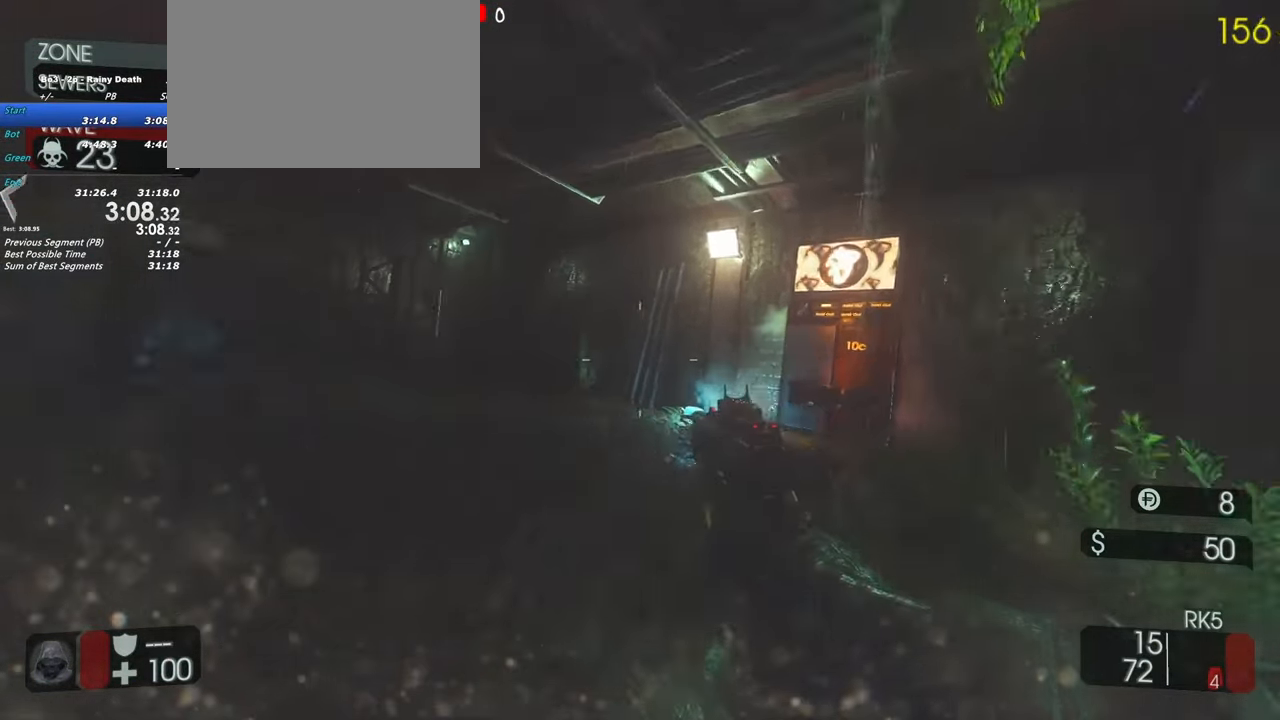
{"keys": ["shift", "w"], "events": []}
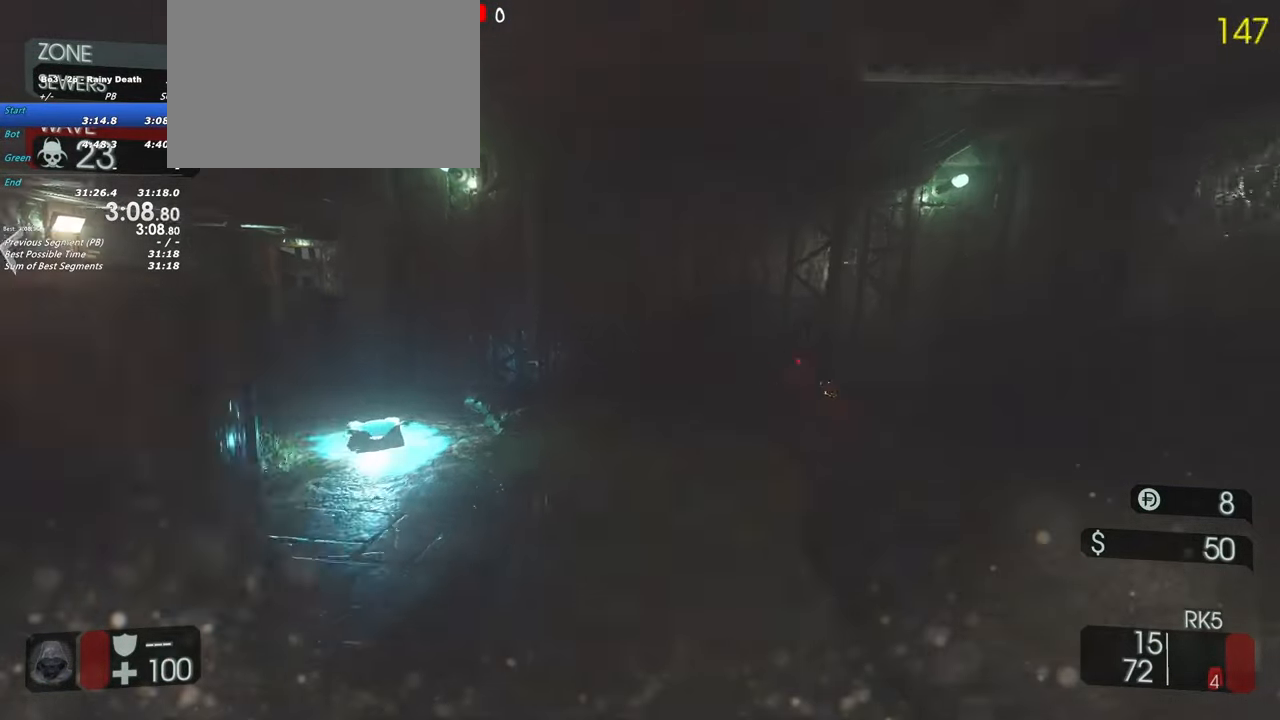
{"keys": ["a", "shift", "w"], "events": [[67, "a", "down"]]}
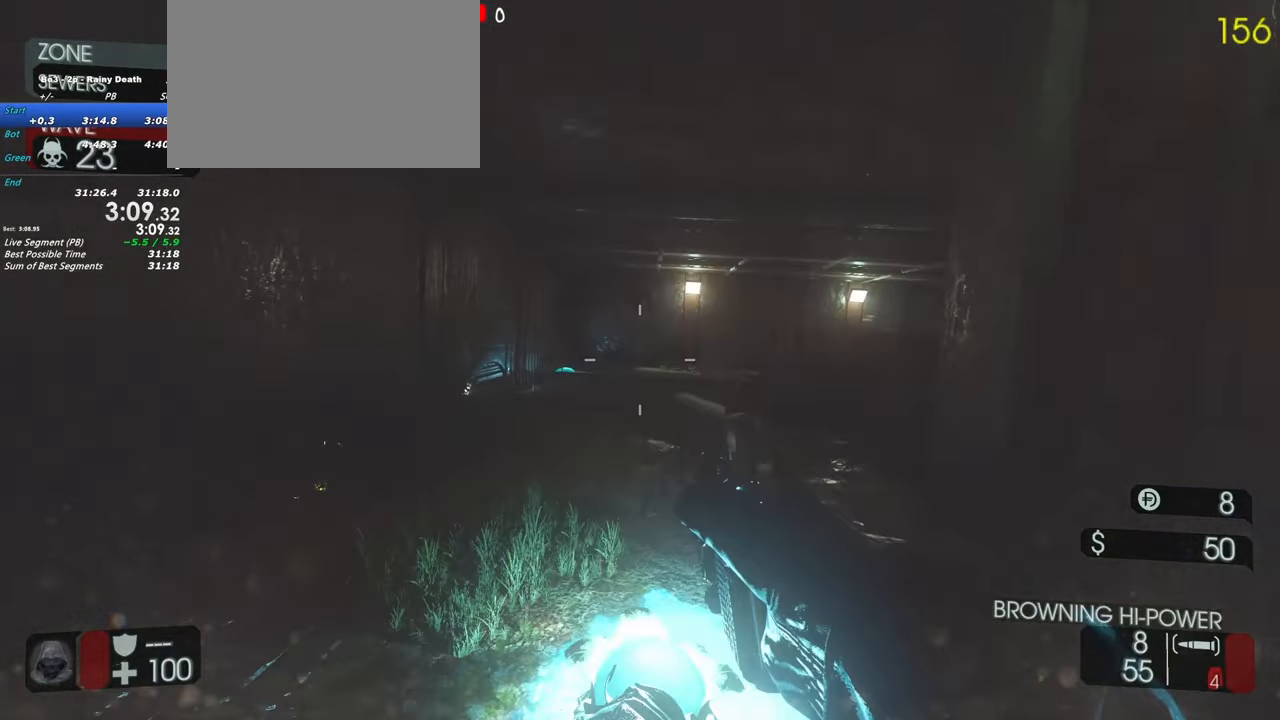
{"keys": ["shift", "w"], "events": [[33, "a", "up"]]}
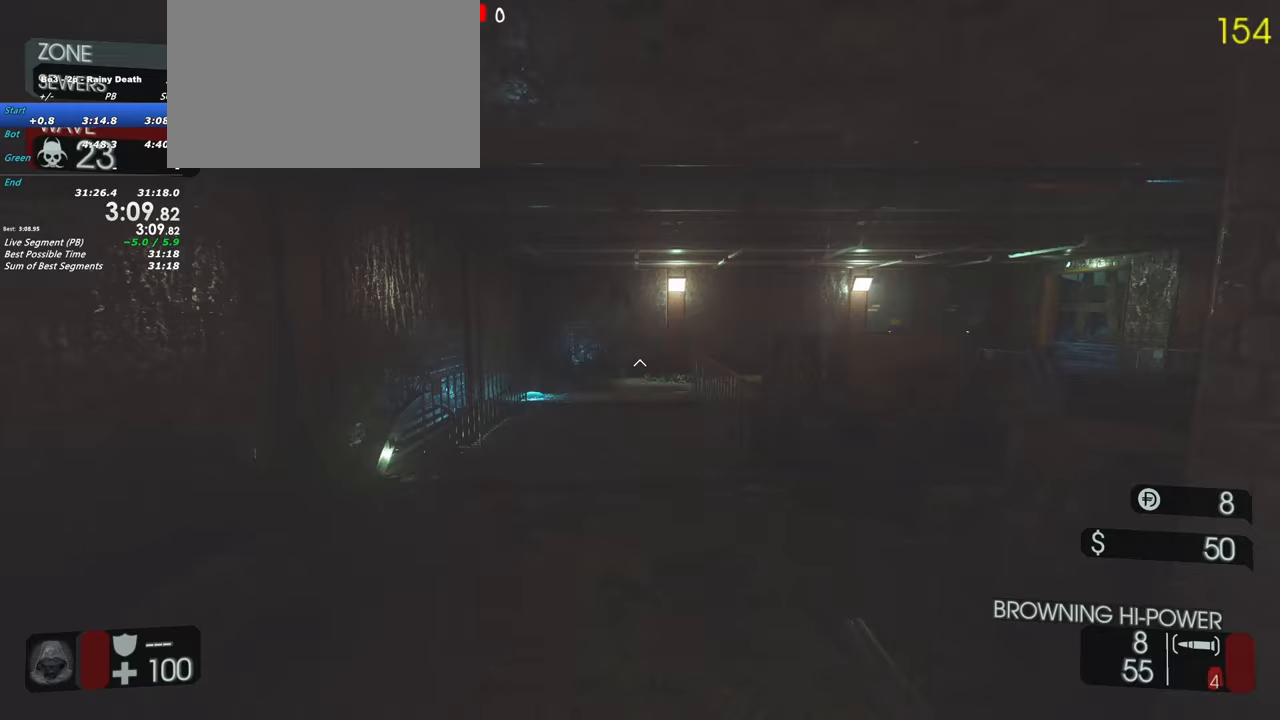
{"keys": ["a", "shift", "w"], "events": [[467, "a", "down"]]}
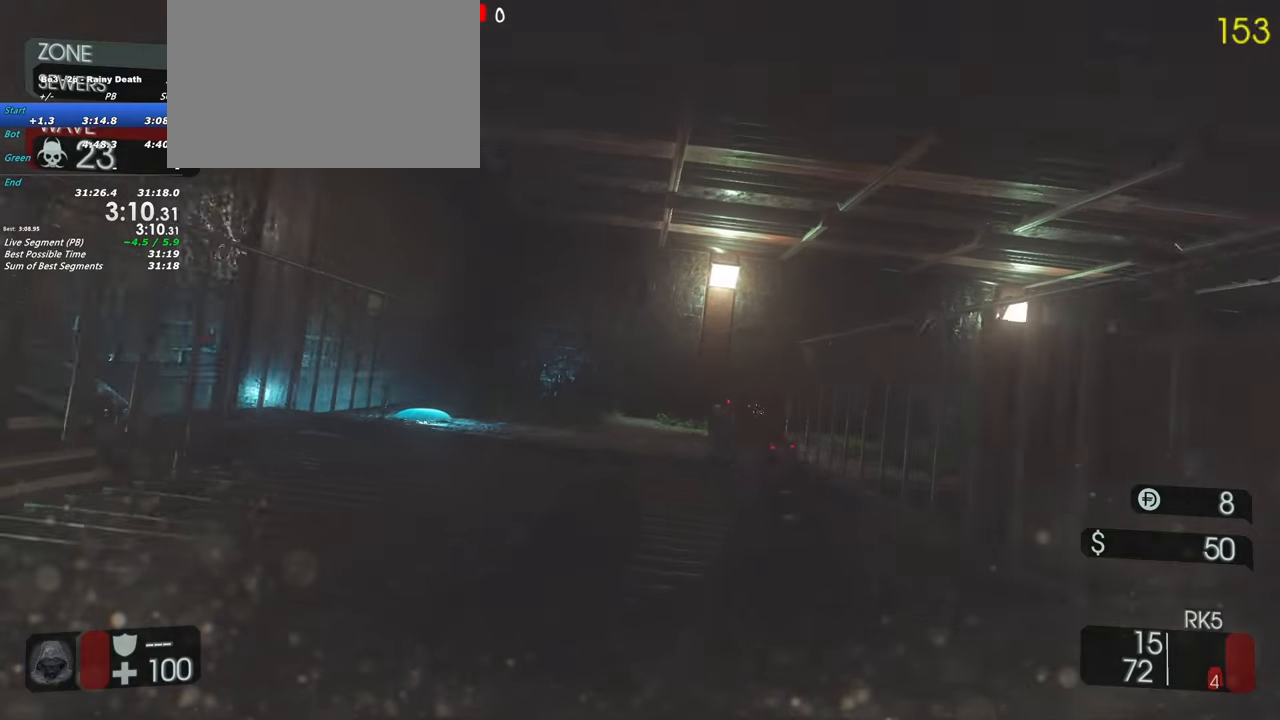
{"keys": ["shift", "w"], "events": [[150, "a", "up"]]}
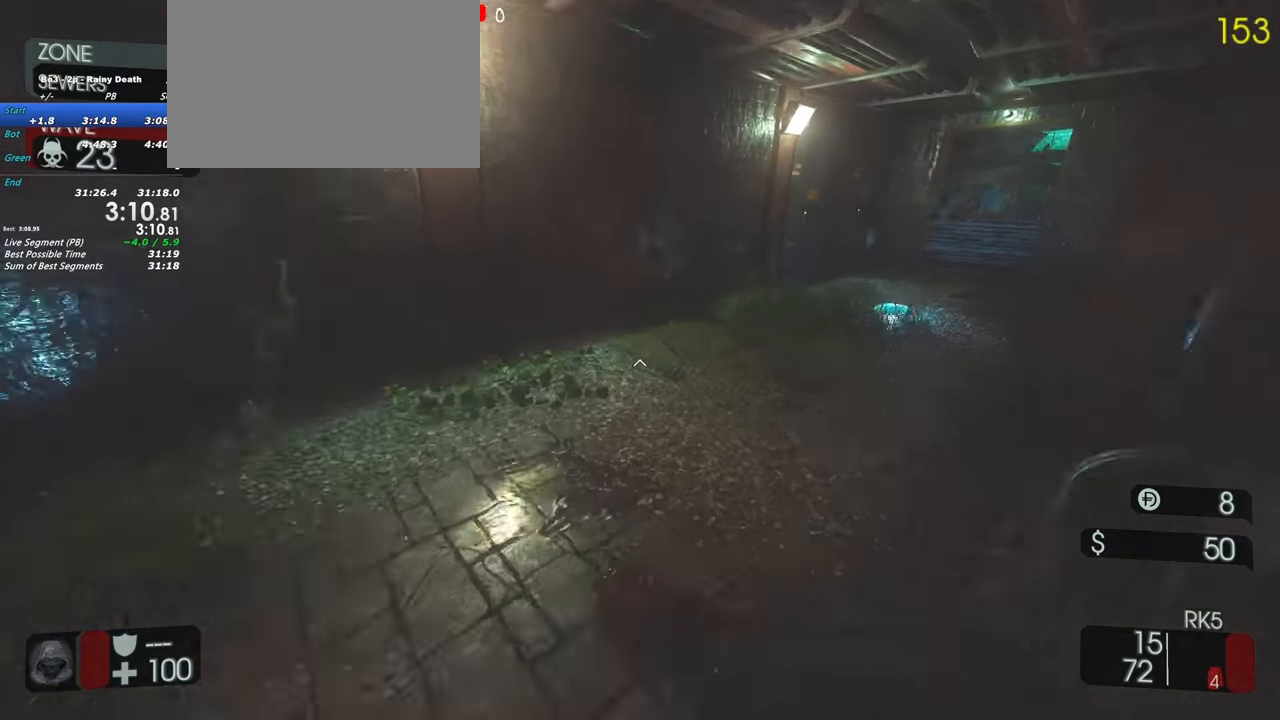
{"keys": ["shift", "w"], "events": []}
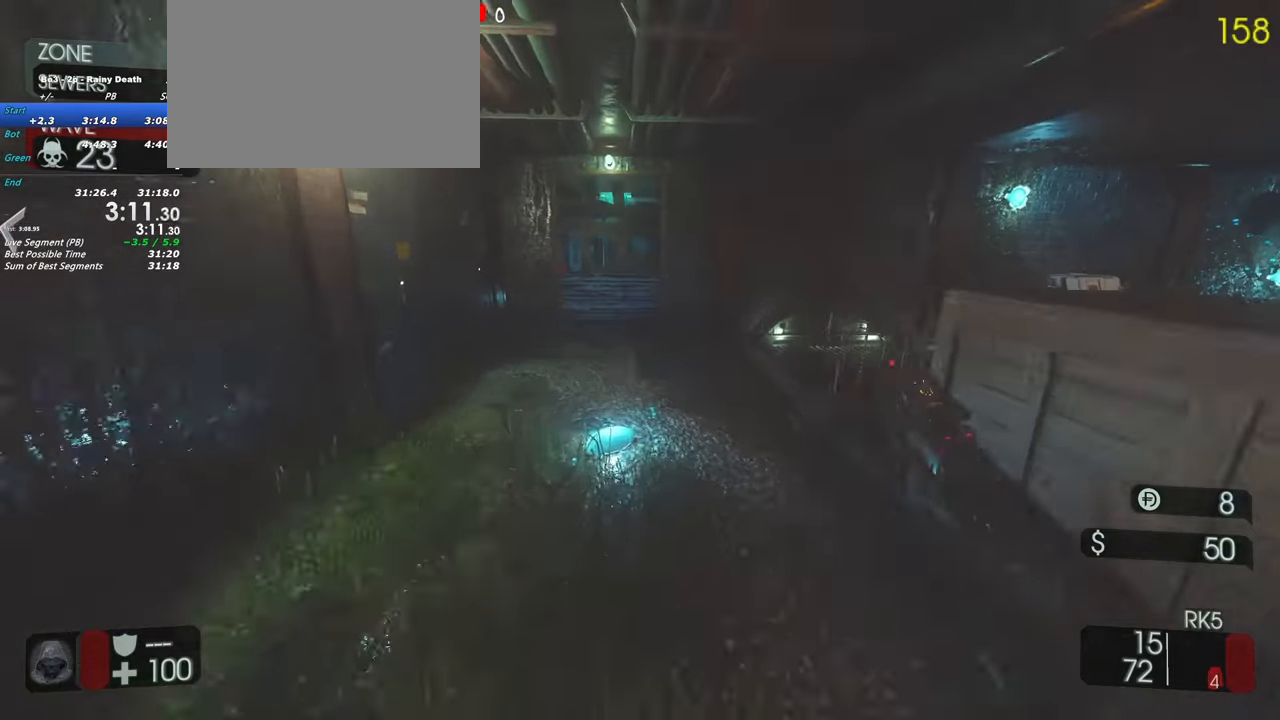
{"keys": ["shift", "w"], "events": [[50, "d", "down"], [417, "d", "up"]]}
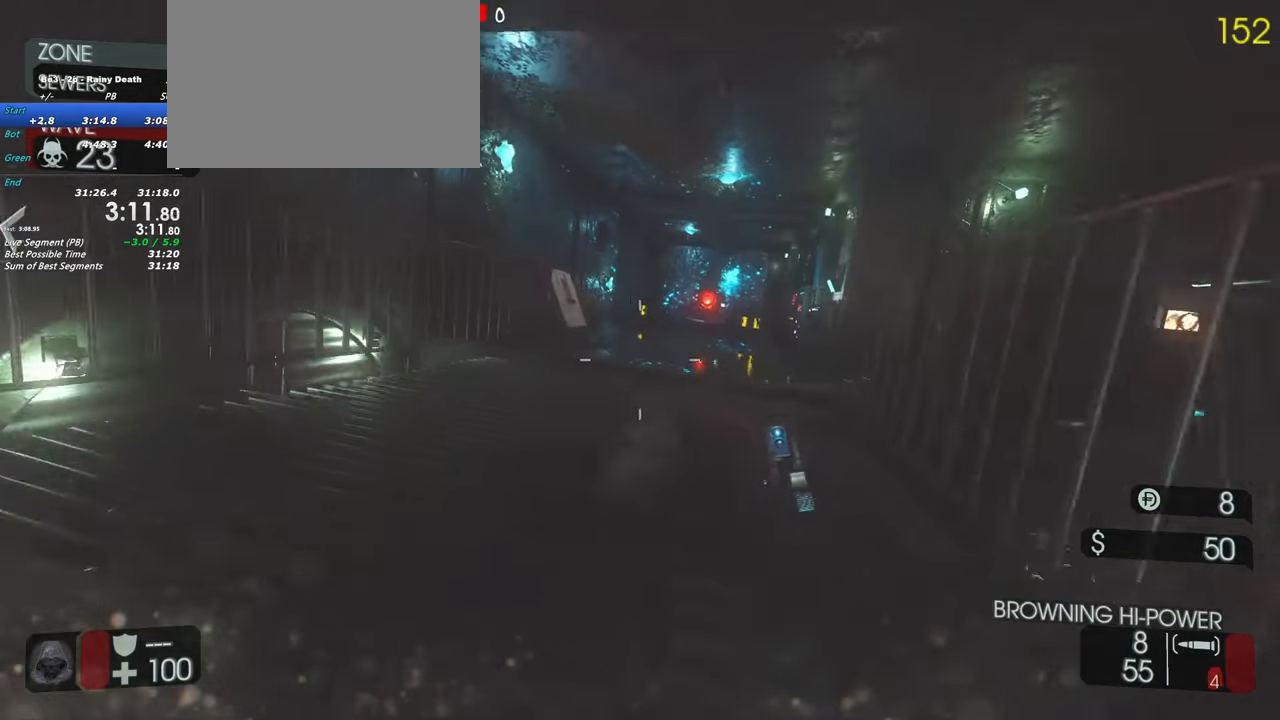
{"keys": ["shift", "w"], "events": []}
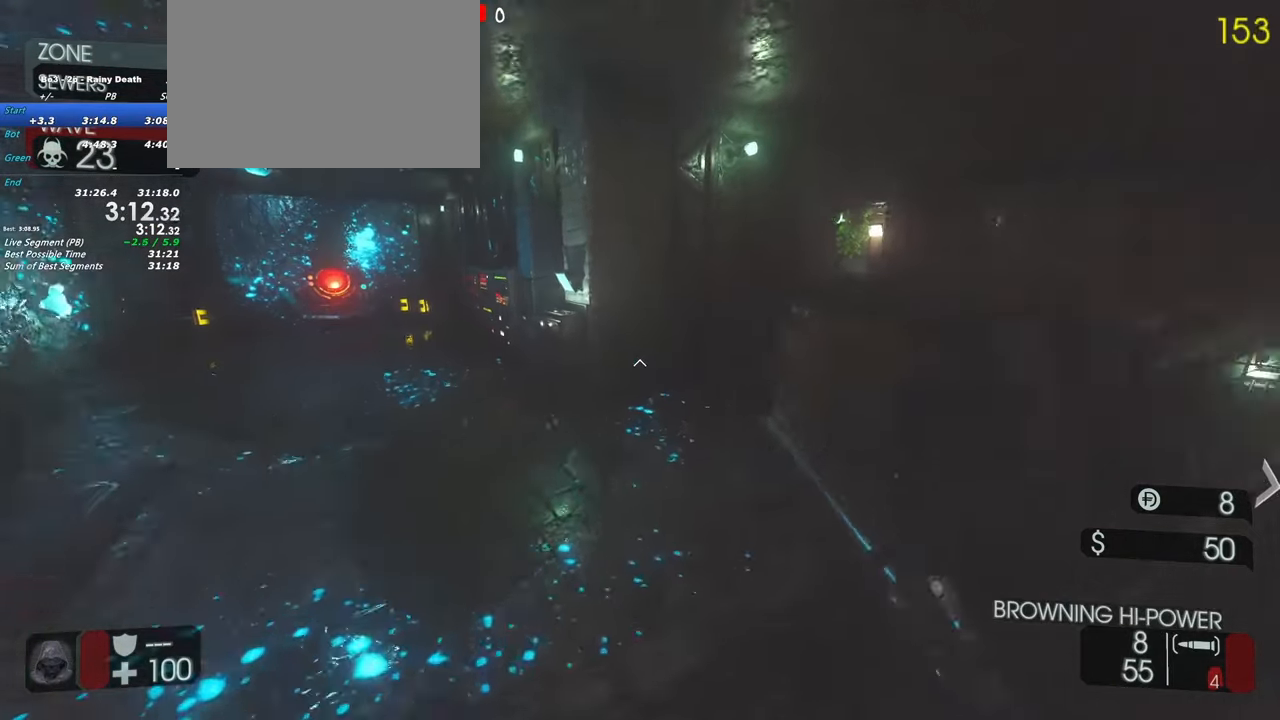
{"keys": ["a", "f", "shift", "w"], "events": [[367, "f", "down"], [450, "a", "down"]]}
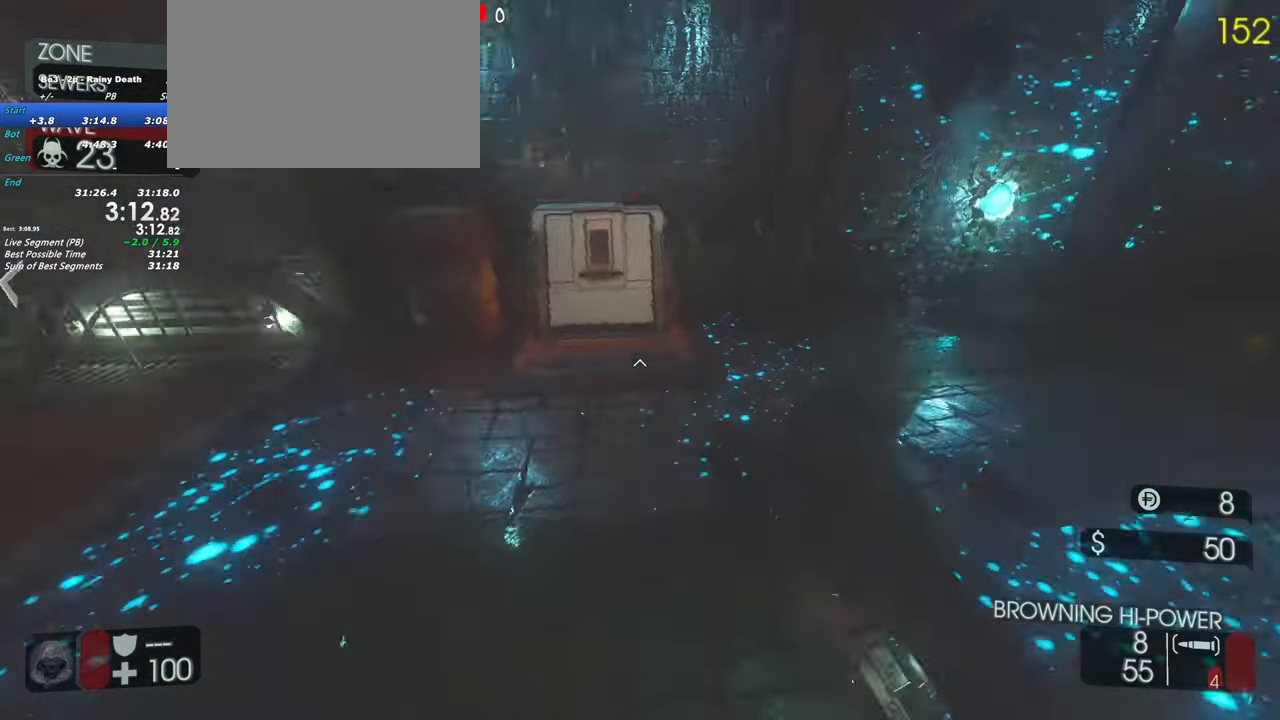
{"keys": ["shift", "w"], "events": [[133, "a", "up"], [133, "f", "up"]]}
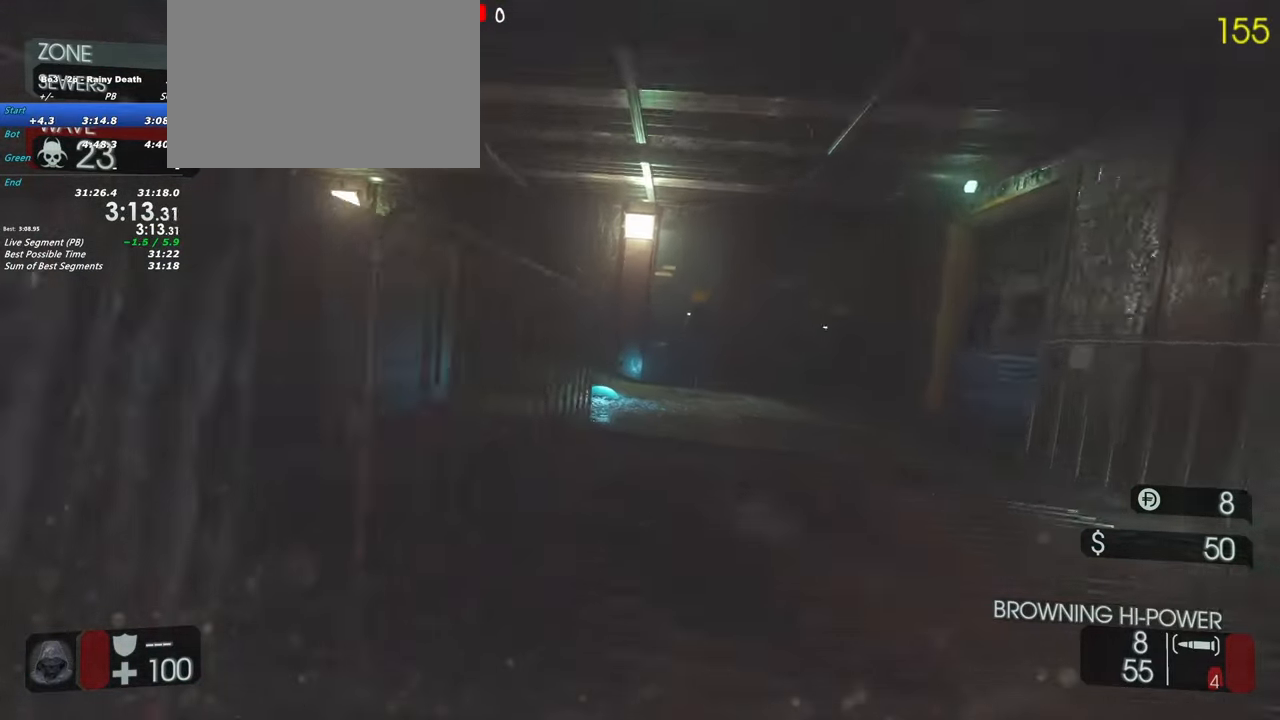
{"keys": ["shift", "w"], "events": []}
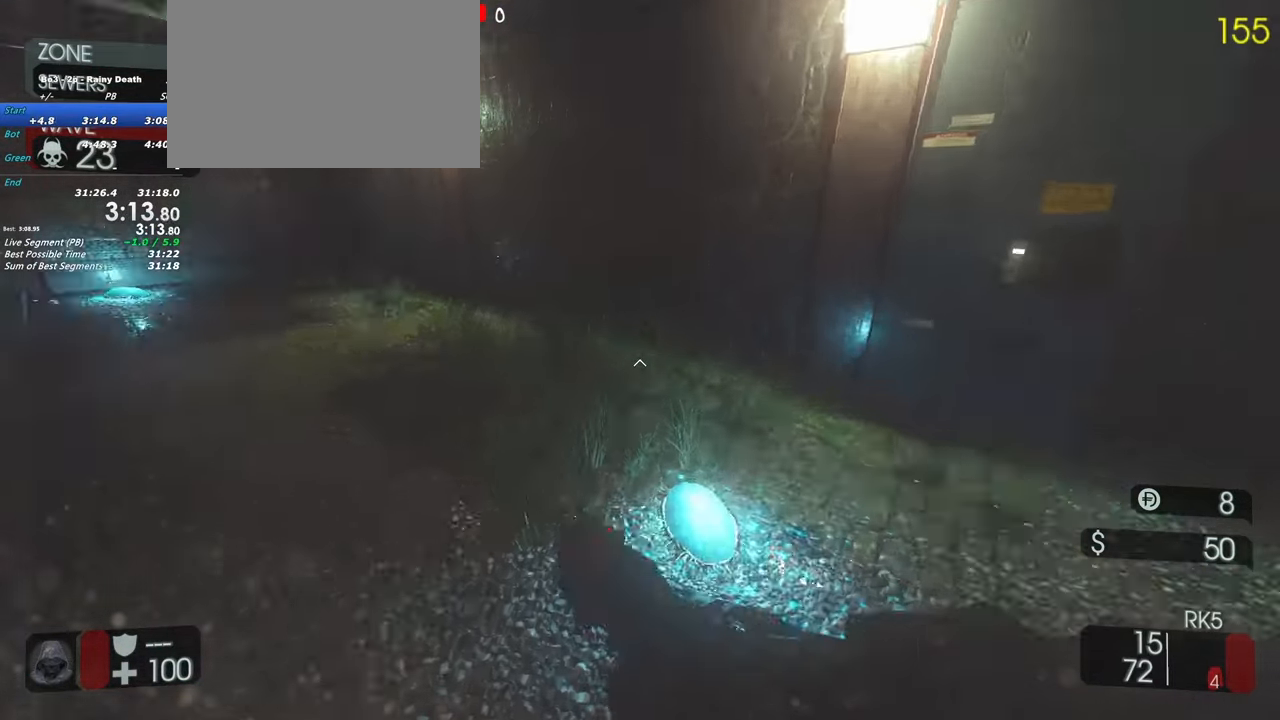
{"keys": ["a", "shift", "w"], "events": [[450, "a", "down"]]}
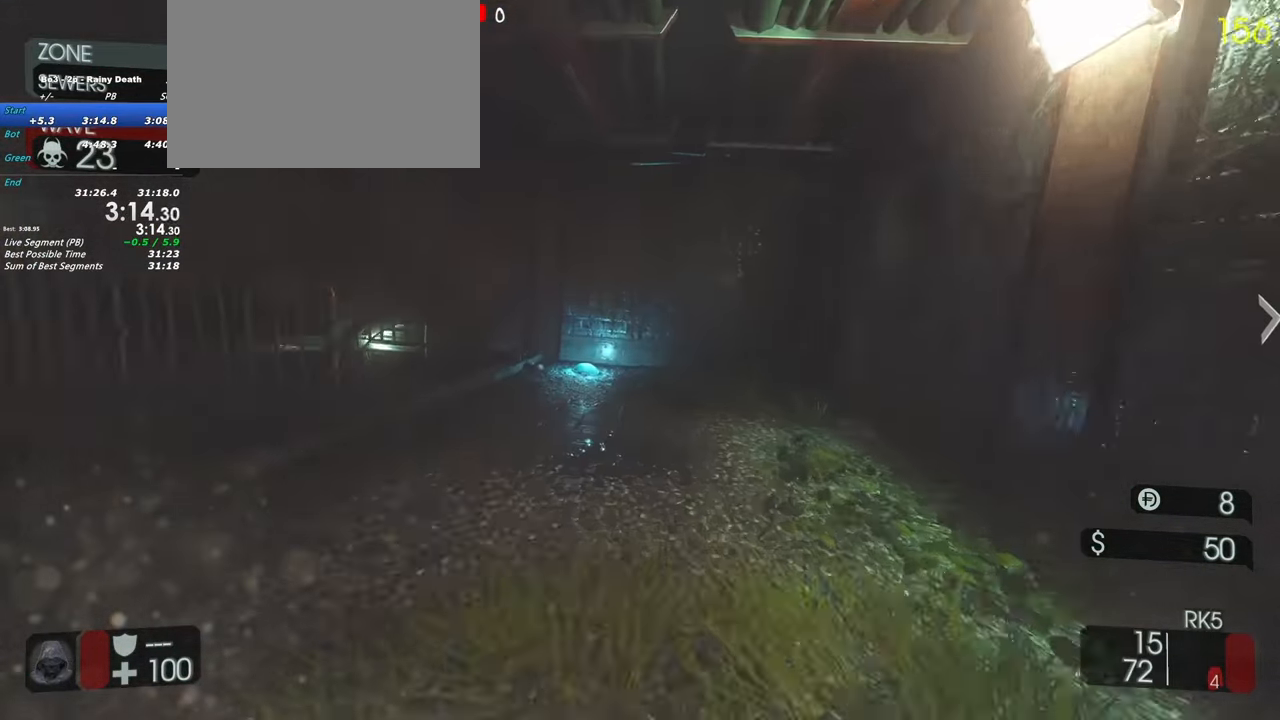
{"keys": ["shift", "w"], "events": [[183, "a", "up"]]}